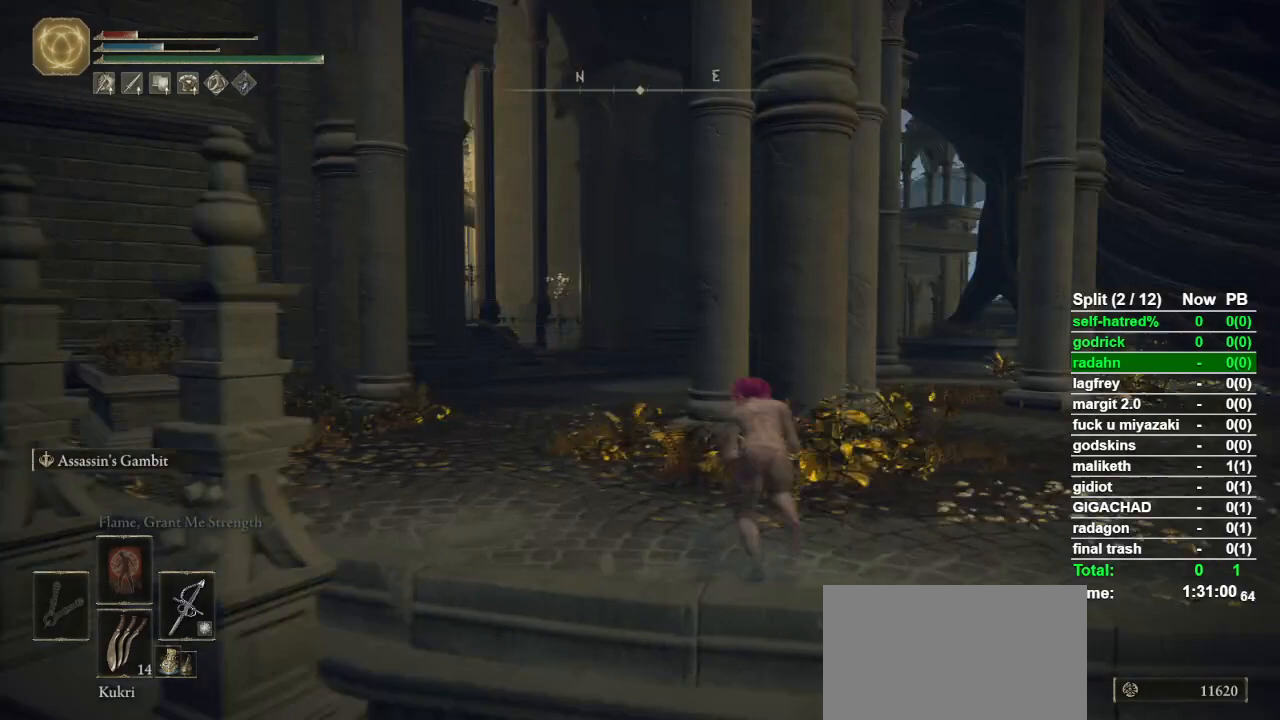
Gameplay with a controller (PlayStation layout); each line is a JSON object with the inputs held at the frame after it (dt_ms = milliseconds from this image to that frame). "events" lists button and stick changes between this image and that frame as [ms after this image, input, new state], when the widget could be followed in between. Not read: TRIANGLE.
{"dt_ms": 500, "buttons": ["CIRCLE"], "left_stick": "up", "right_stick": "center", "events": [[133, "TOUCHPAD", "down"], [200, "TOUCHPAD", "up"], [367, "CROSS", "down"], [467, "CROSS", "up"]]}
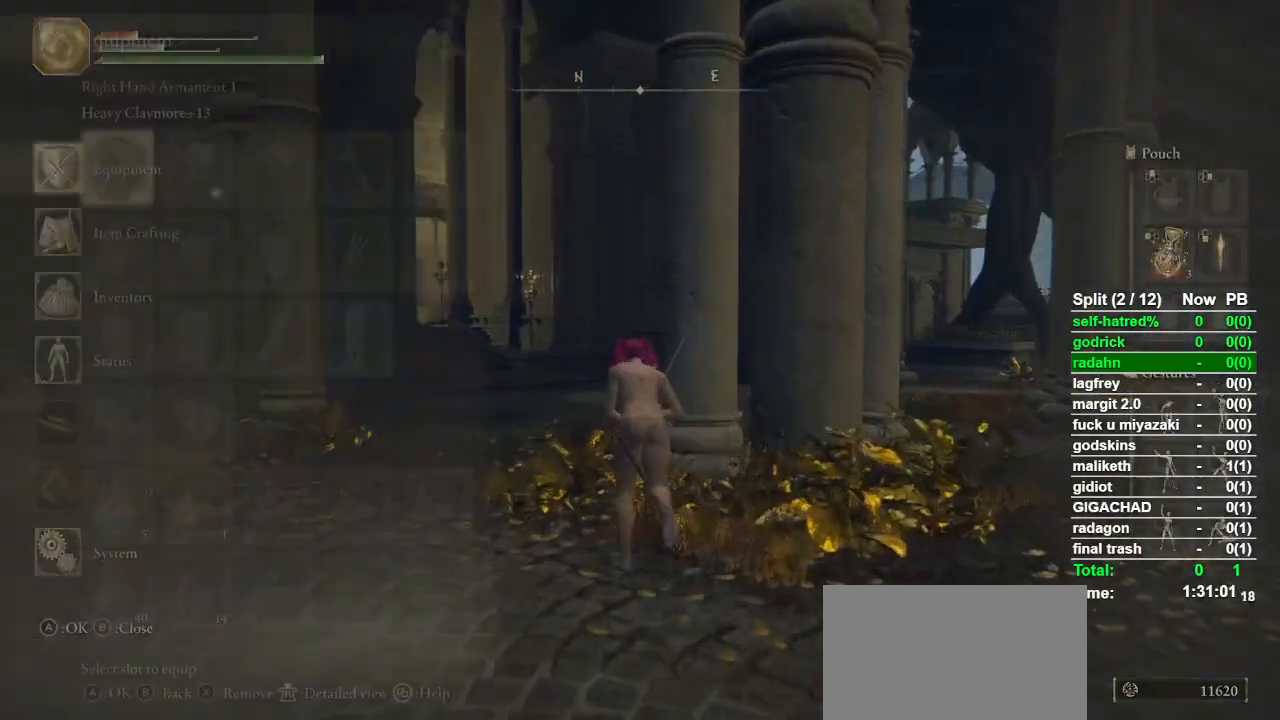
{"dt_ms": 500, "buttons": ["CIRCLE", "DPAD_DOWN"], "left_stick": "up", "right_stick": "center", "events": [[133, "DPAD_DOWN", "down"], [200, "DPAD_DOWN", "up"], [300, "DPAD_DOWN", "down"], [400, "DPAD_DOWN", "up"], [467, "DPAD_DOWN", "down"]]}
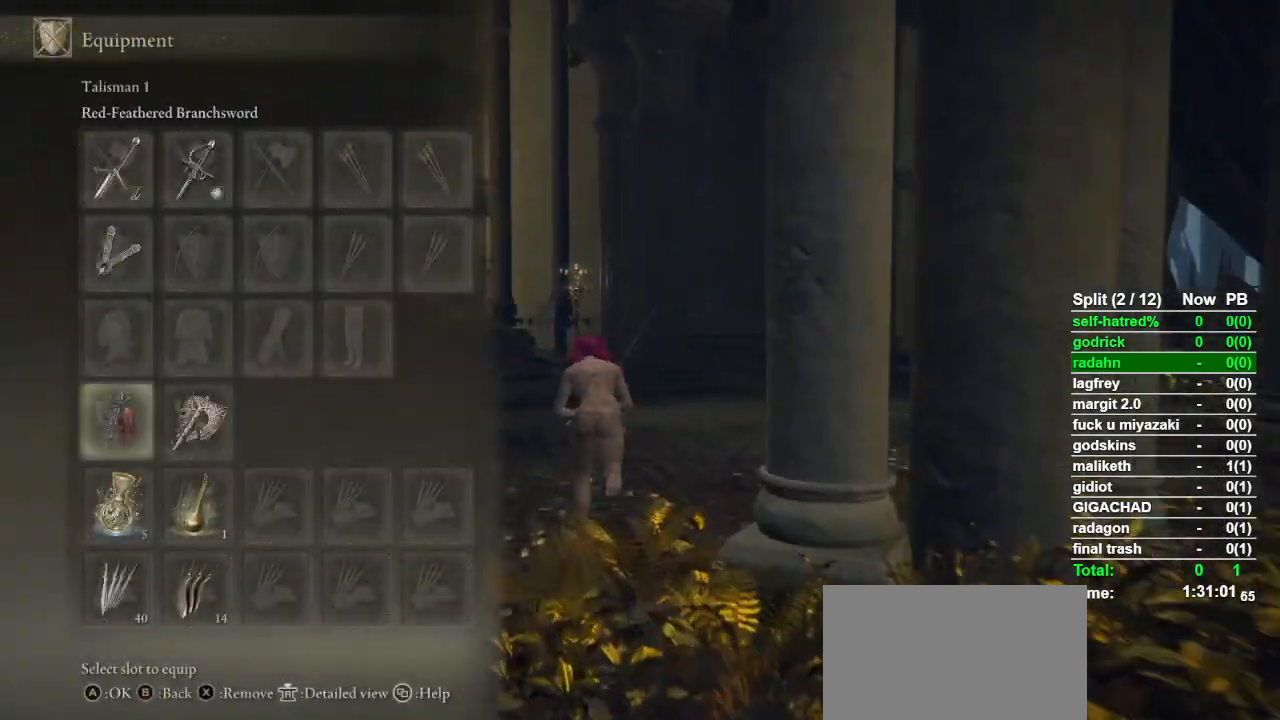
{"dt_ms": 500, "buttons": ["CIRCLE"], "left_stick": "up", "right_stick": "center", "events": [[67, "DPAD_DOWN", "up"], [167, "CROSS", "down"], [267, "CROSS", "up"], [367, "R1", "down"], [467, "R1", "up"]]}
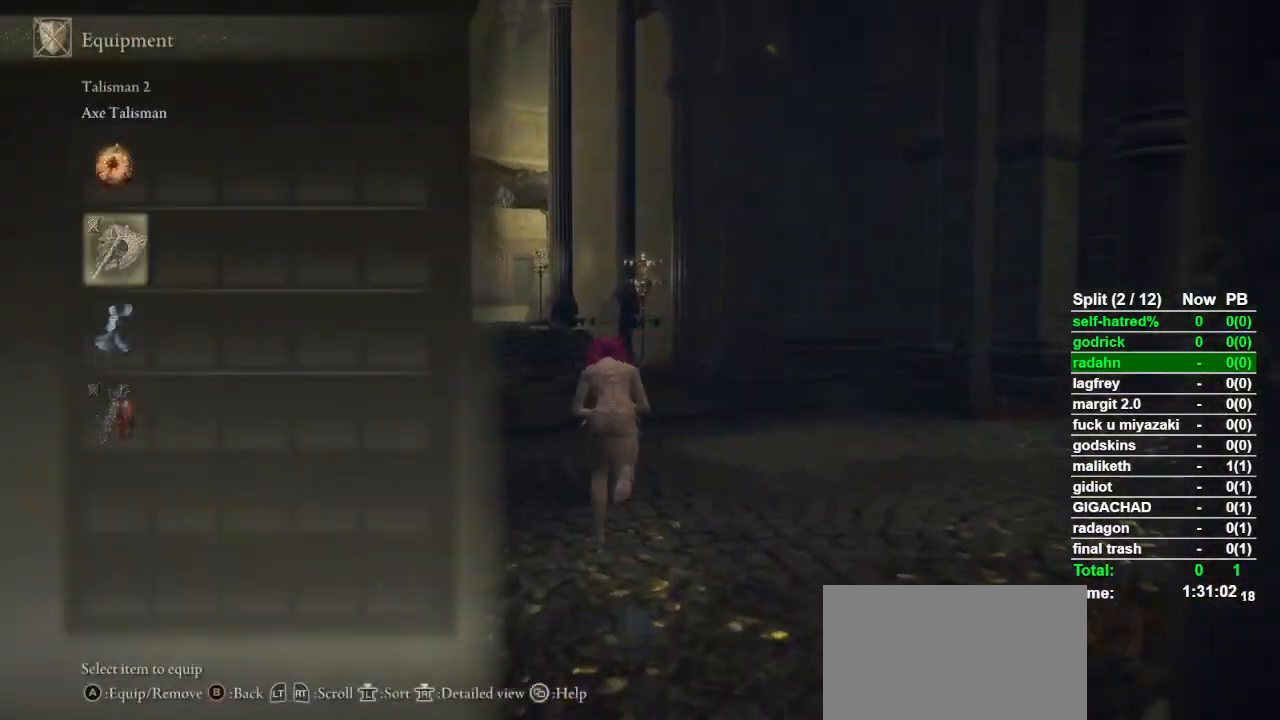
{"dt_ms": 500, "buttons": ["DPAD_DOWN"], "left_stick": "up", "right_stick": "center", "events": [[67, "CIRCLE", "up"], [500, "DPAD_DOWN", "down"]]}
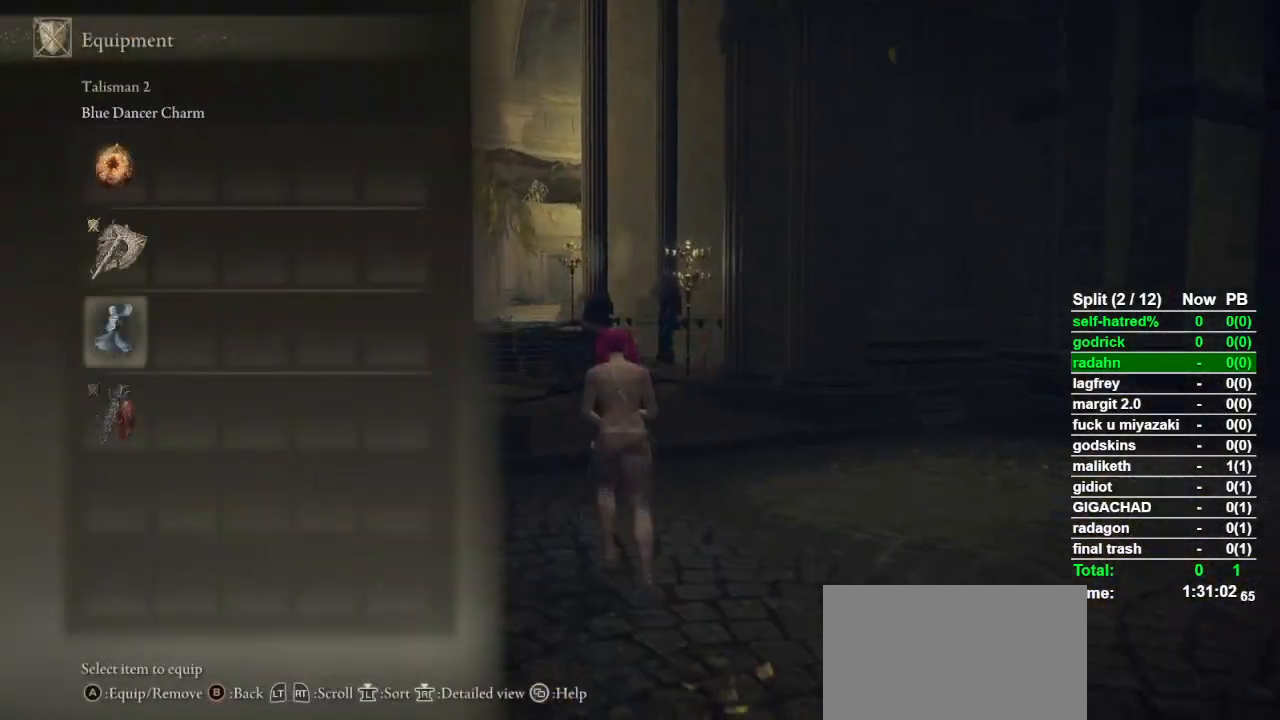
{"dt_ms": 500, "buttons": [], "left_stick": "up", "right_stick": "center", "events": [[33, "CROSS", "down"], [67, "DPAD_DOWN", "up"], [167, "CROSS", "up"], [300, "TOUCHPAD", "down"], [400, "TOUCHPAD", "up"]]}
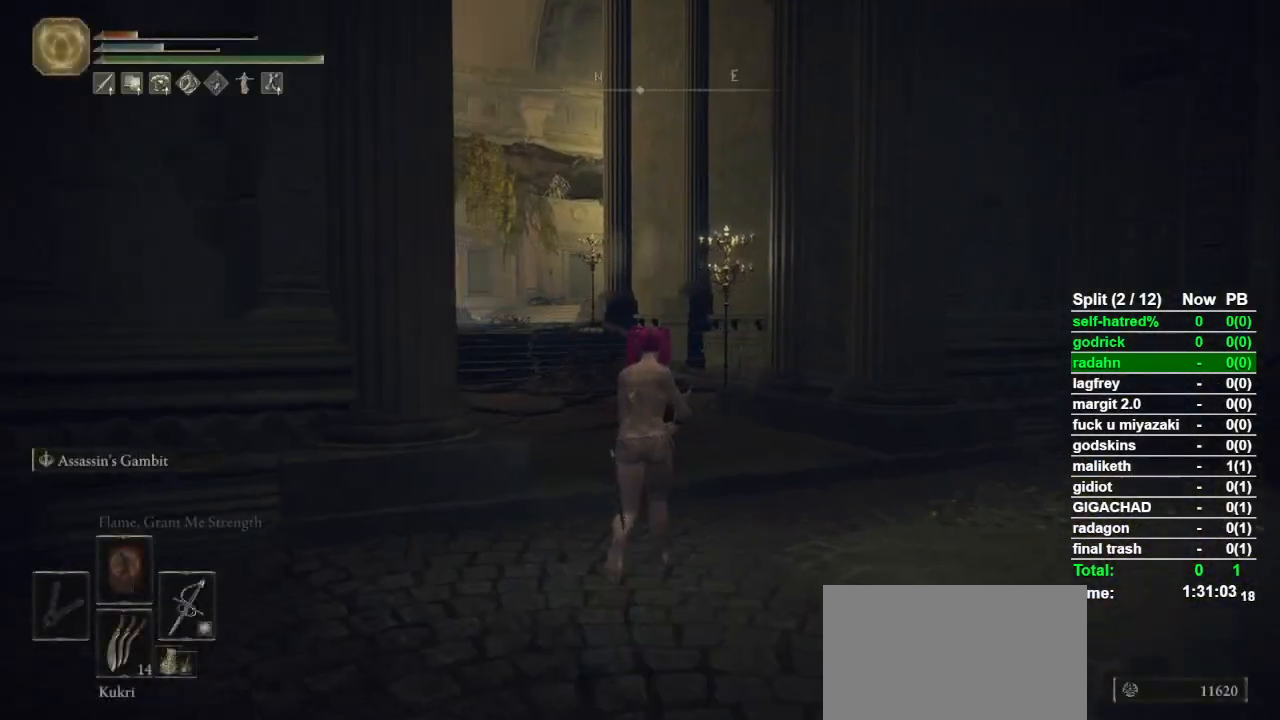
{"dt_ms": 500, "buttons": [], "left_stick": "center", "right_stick": "left", "events": [[133, "left_stick", "up-right"], [167, "right_stick", "down-left"], [267, "right_stick", "center"], [500, "left_stick", "center"], [500, "right_stick", "left"]]}
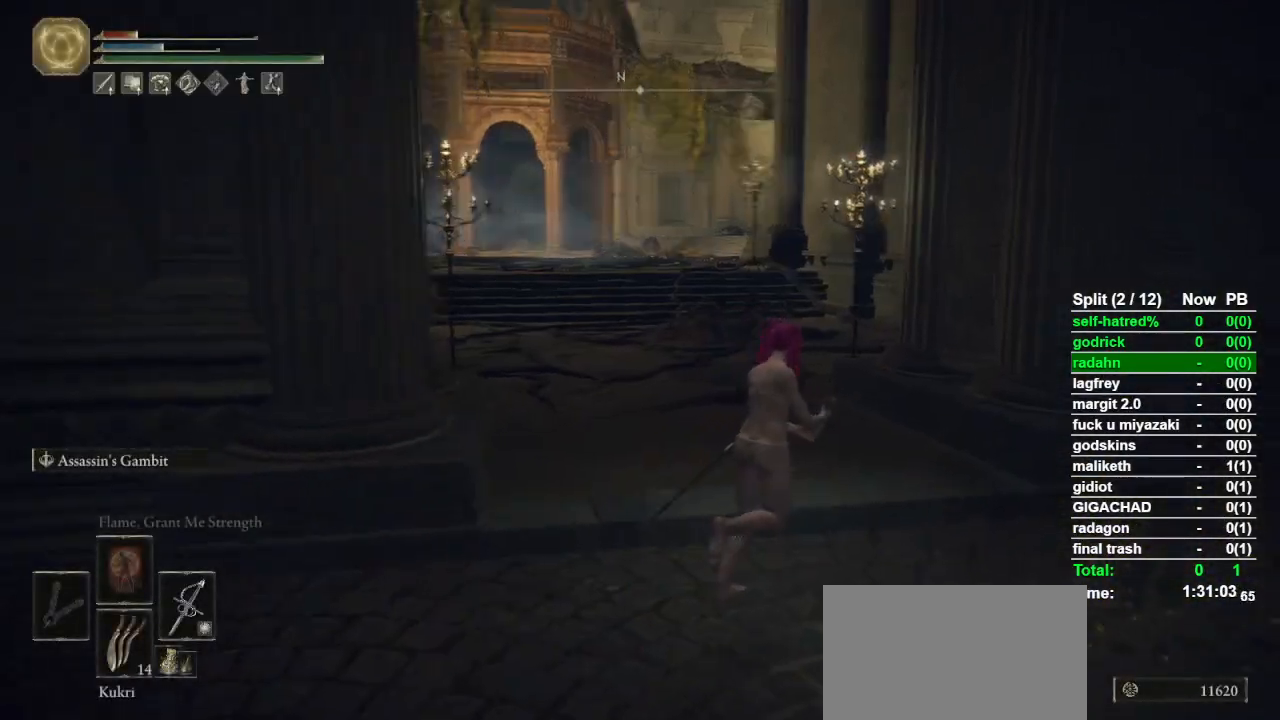
{"dt_ms": 500, "buttons": [], "left_stick": "up-right", "right_stick": "center", "events": [[100, "right_stick", "center"], [467, "left_stick", "up-right"]]}
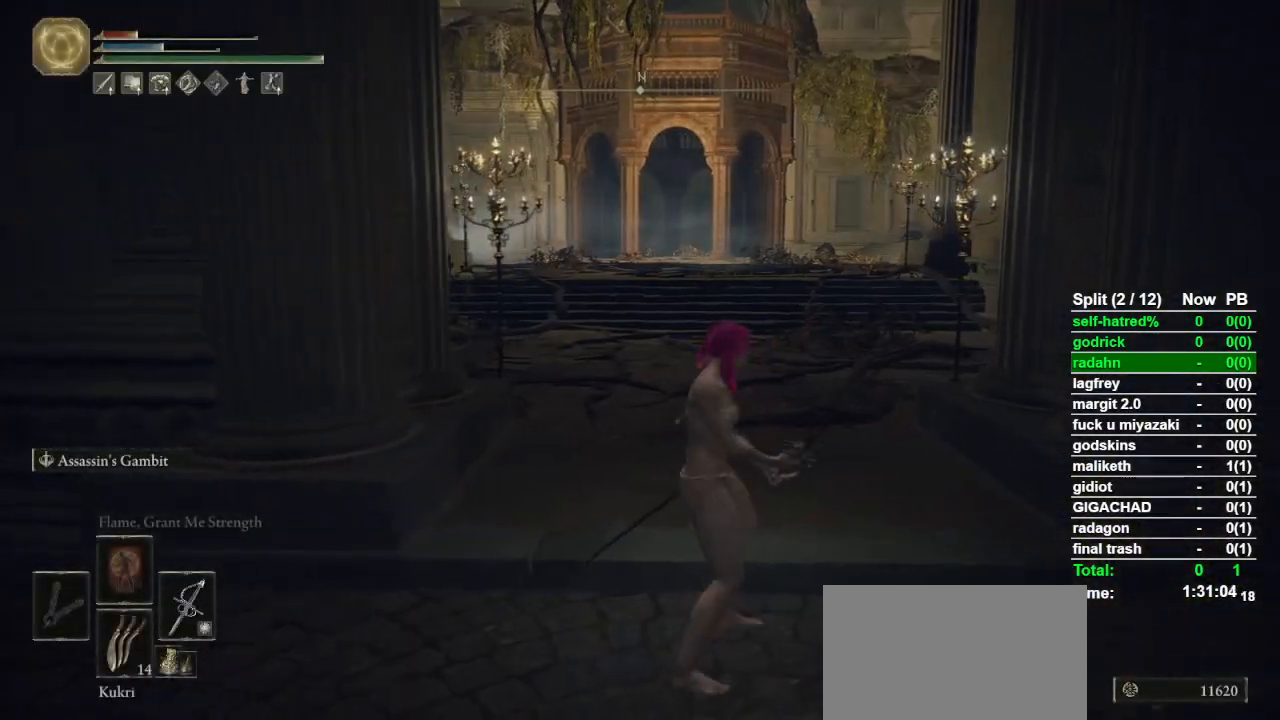
{"dt_ms": 500, "buttons": [], "left_stick": "center", "right_stick": "center", "events": [[133, "left_stick", "center"], [267, "L2", "down"], [433, "L2", "up"]]}
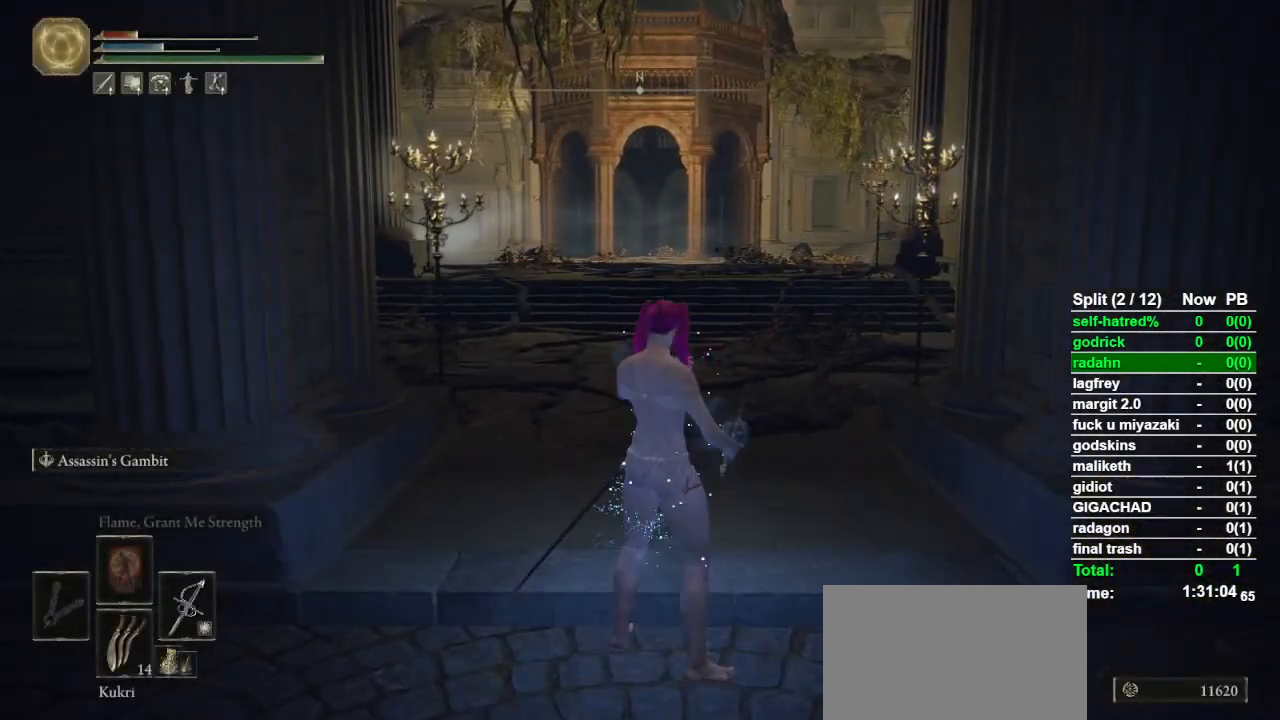
{"dt_ms": 500, "buttons": [], "left_stick": "center", "right_stick": "right", "events": [[133, "right_stick", "right"]]}
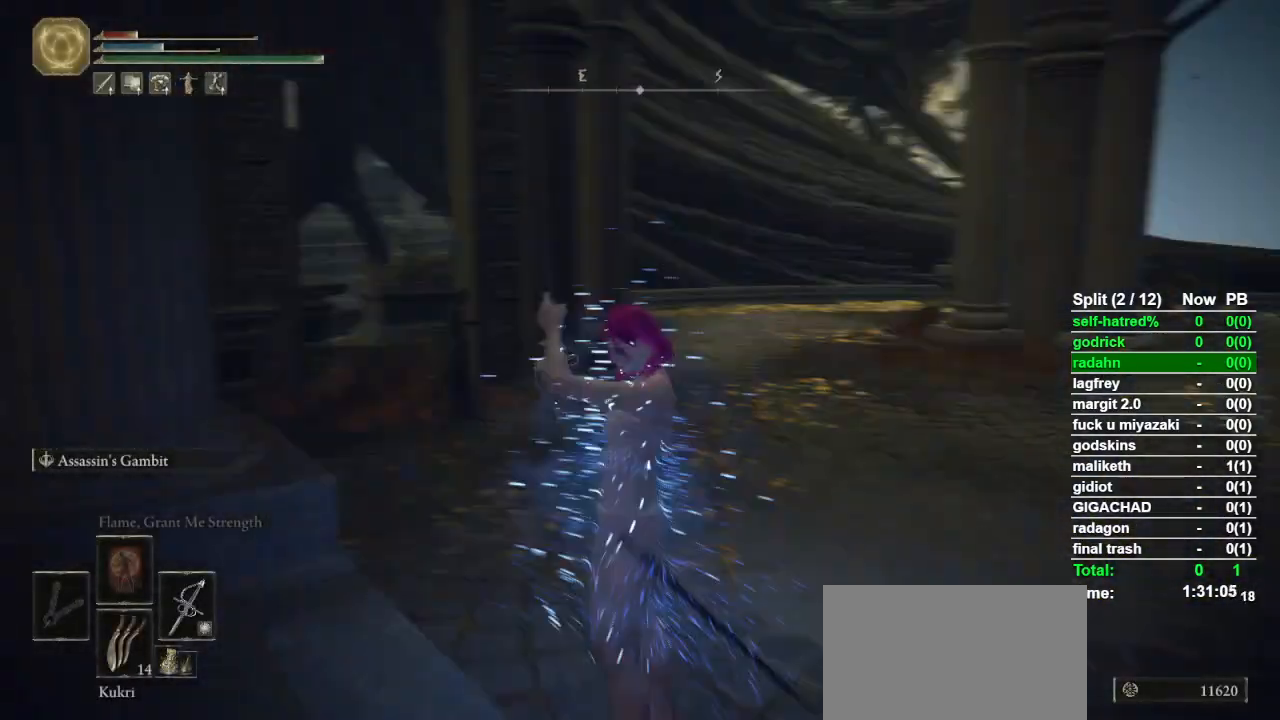
{"dt_ms": 500, "buttons": [], "left_stick": "center", "right_stick": "center", "events": [[167, "right_stick", "center"]]}
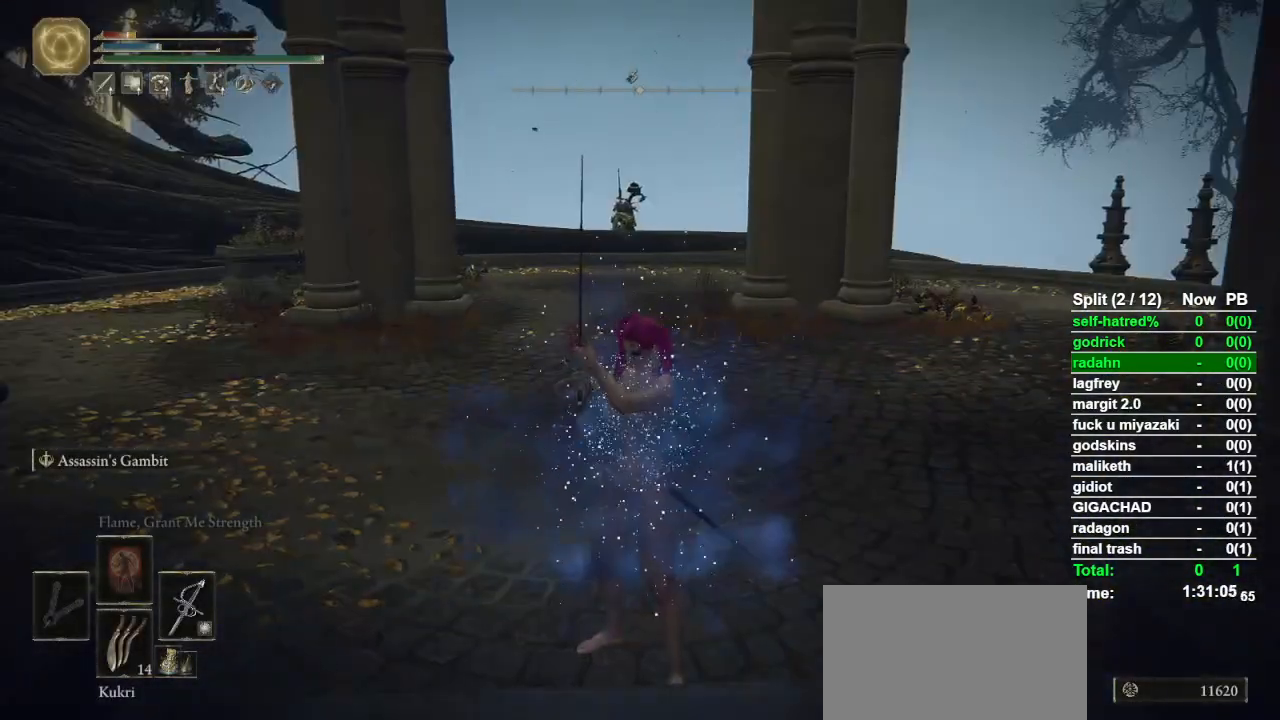
{"dt_ms": 500, "buttons": [], "left_stick": "center", "right_stick": "right", "events": [[233, "right_stick", "right"]]}
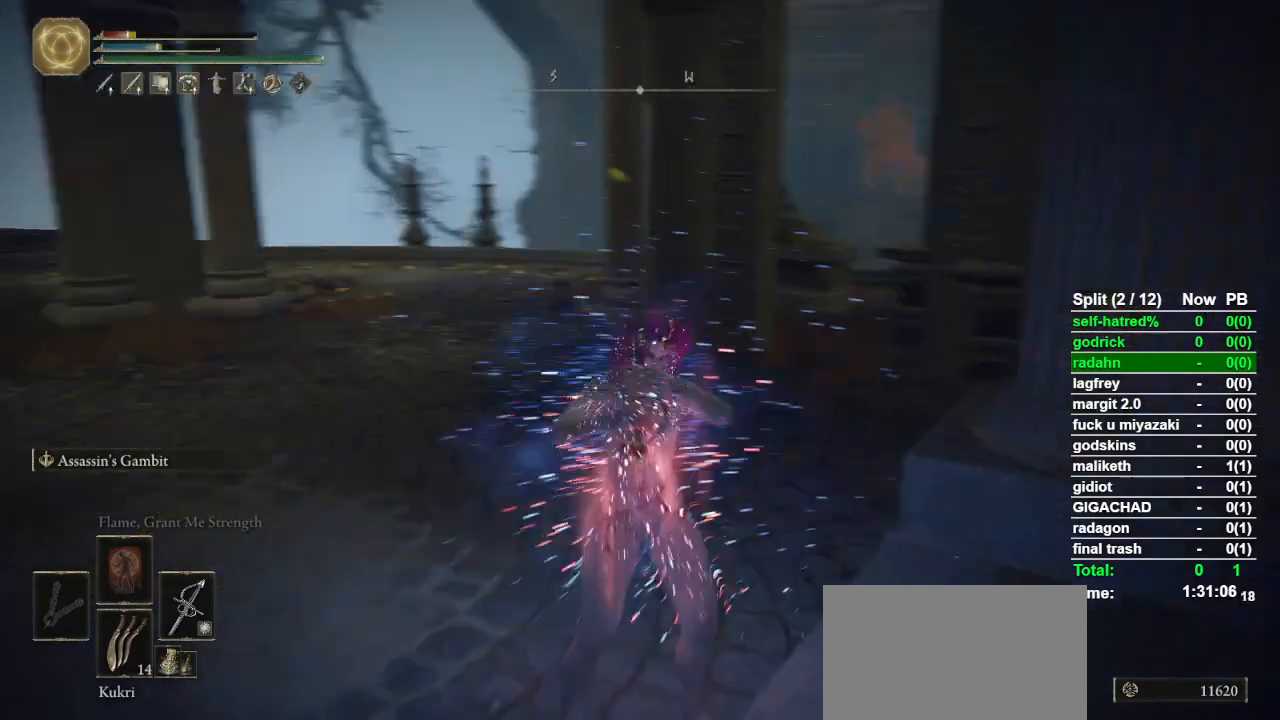
{"dt_ms": 500, "buttons": [], "left_stick": "center", "right_stick": "center", "events": [[267, "right_stick", "center"], [400, "TOUCHPAD", "down"], [467, "TOUCHPAD", "up"]]}
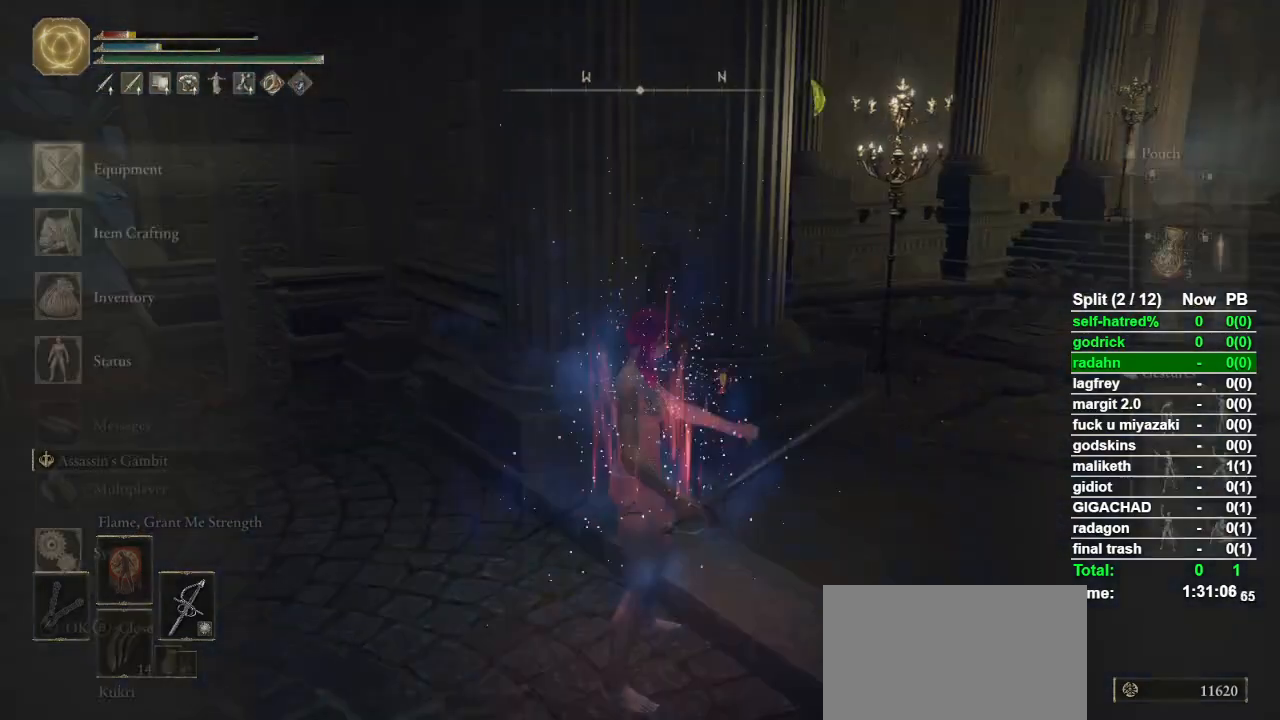
{"dt_ms": 500, "buttons": [], "left_stick": "center", "right_stick": "center", "events": [[100, "CROSS", "down"], [200, "CROSS", "up"]]}
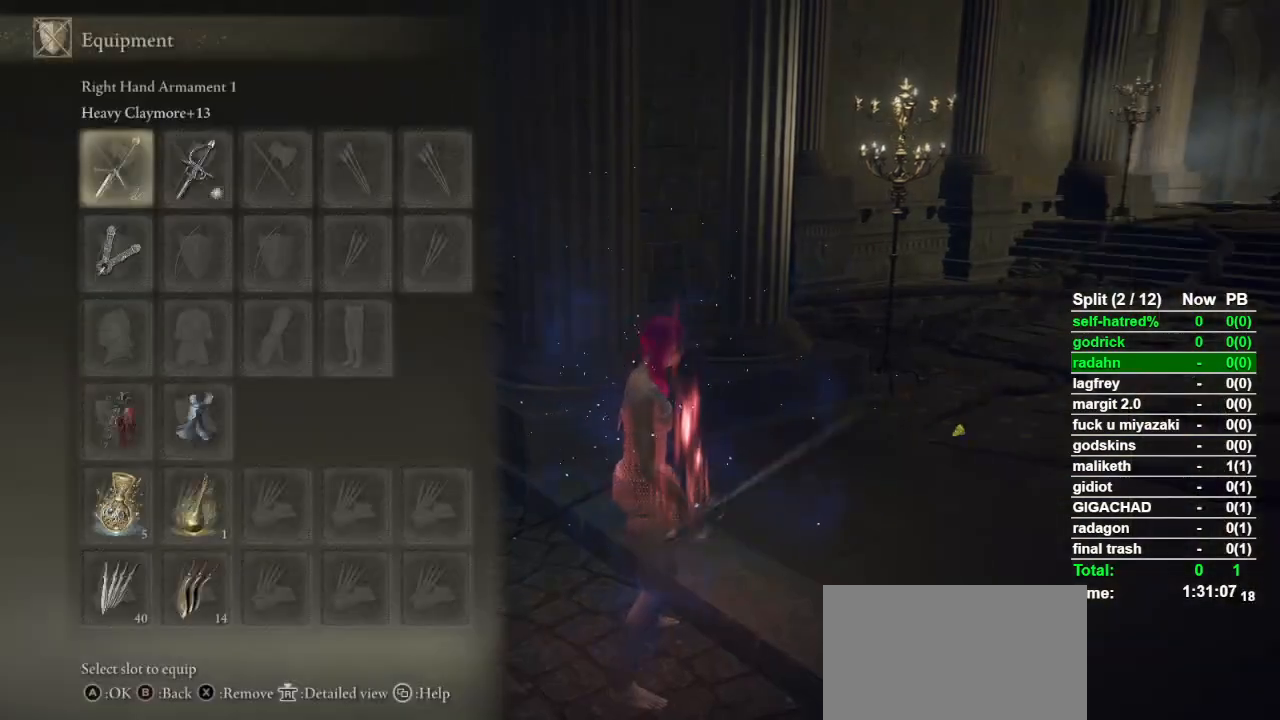
{"dt_ms": 500, "buttons": [], "left_stick": "center", "right_stick": "center", "events": [[100, "DPAD_RIGHT", "down"], [167, "DPAD_RIGHT", "up"], [233, "CROSS", "down"], [367, "CROSS", "up"]]}
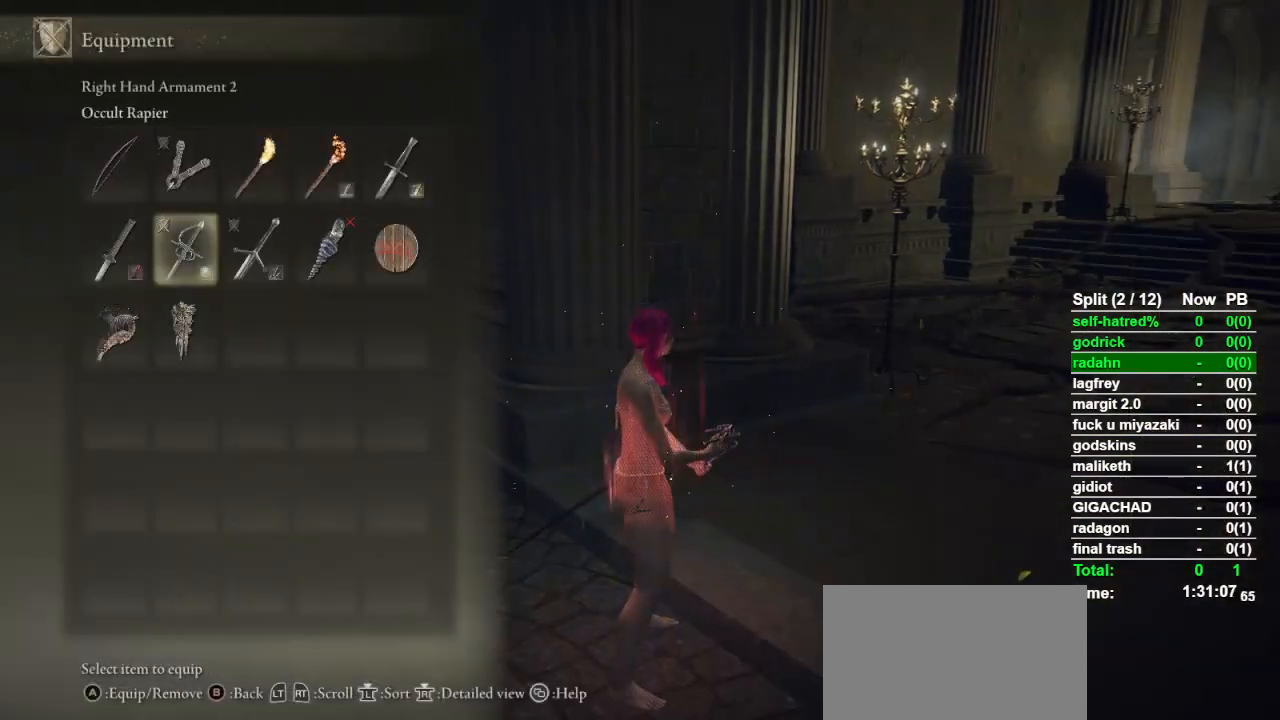
{"dt_ms": 500, "buttons": ["DPAD_LEFT"], "left_stick": "center", "right_stick": "center", "events": [[467, "DPAD_LEFT", "down"]]}
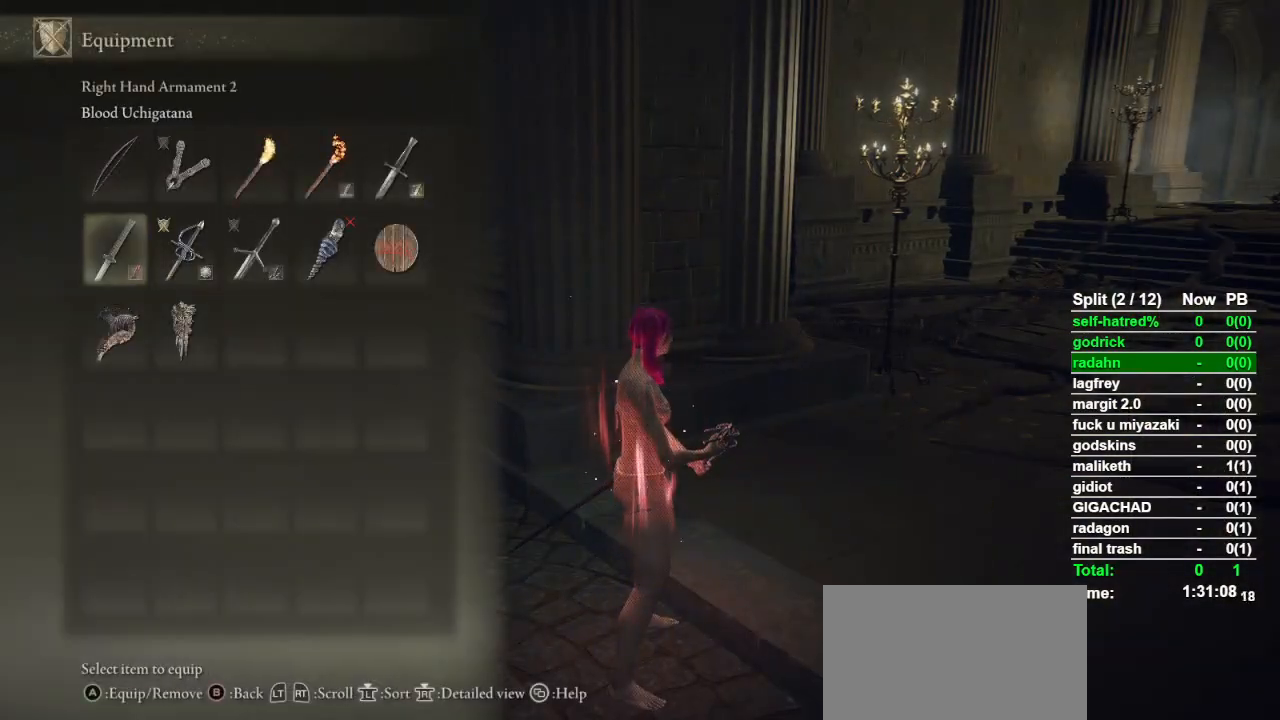
{"dt_ms": 500, "buttons": [], "left_stick": "center", "right_stick": "center", "events": [[100, "DPAD_LEFT", "up"], [167, "DPAD_LEFT", "down"], [267, "DPAD_LEFT", "up"], [367, "CROSS", "down"], [500, "CROSS", "up"]]}
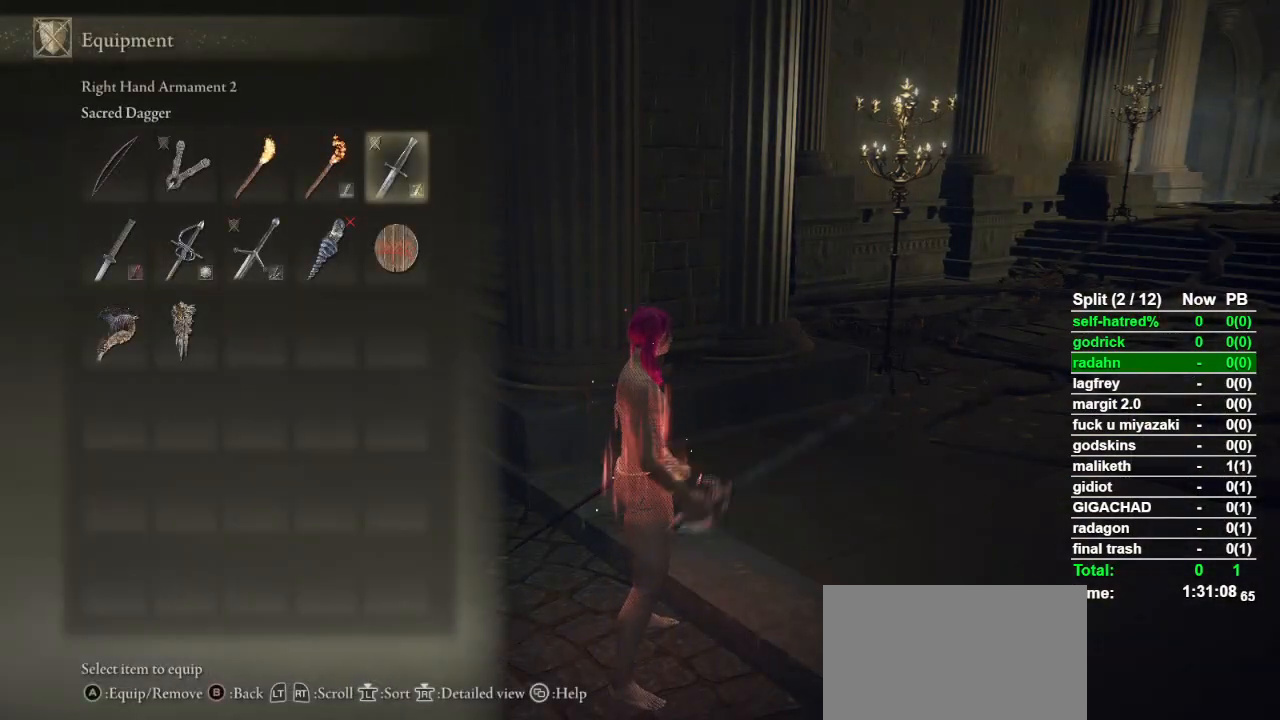
{"dt_ms": 500, "buttons": [], "left_stick": "center", "right_stick": "right", "events": [[133, "TOUCHPAD", "down"], [233, "TOUCHPAD", "up"], [433, "right_stick", "right"]]}
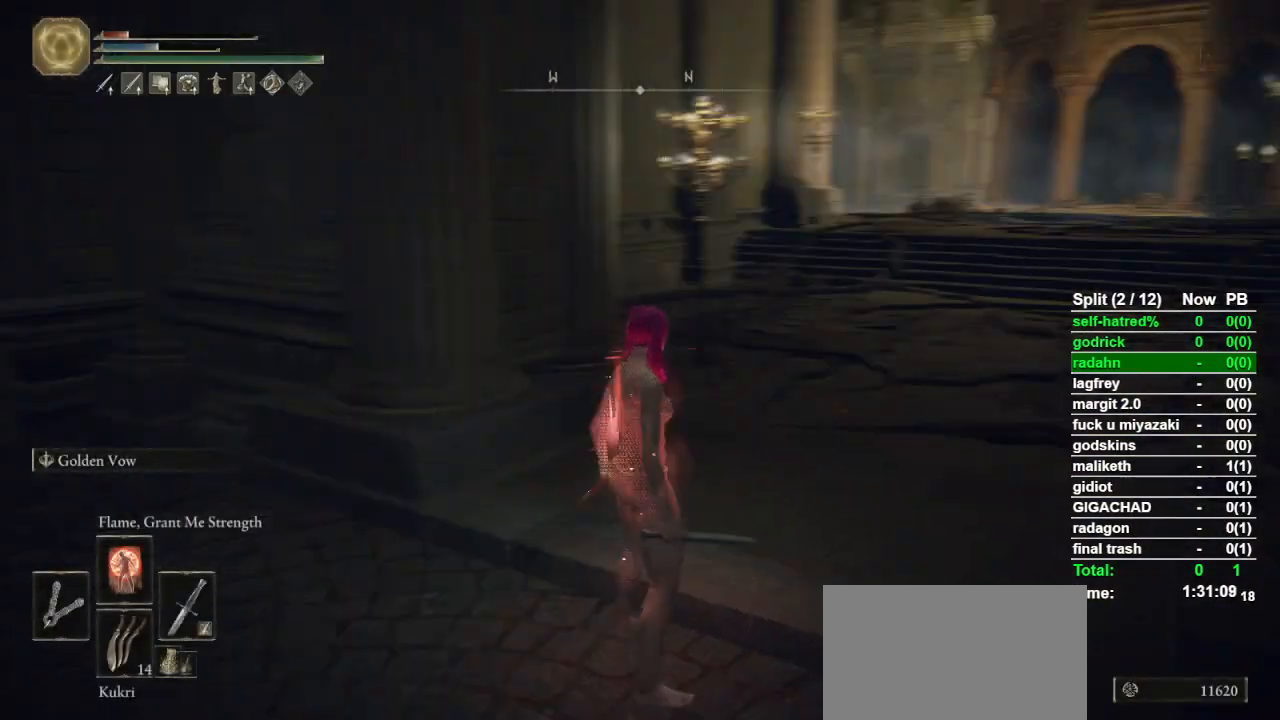
{"dt_ms": 500, "buttons": [], "left_stick": "center", "right_stick": "center", "events": [[167, "right_stick", "center"]]}
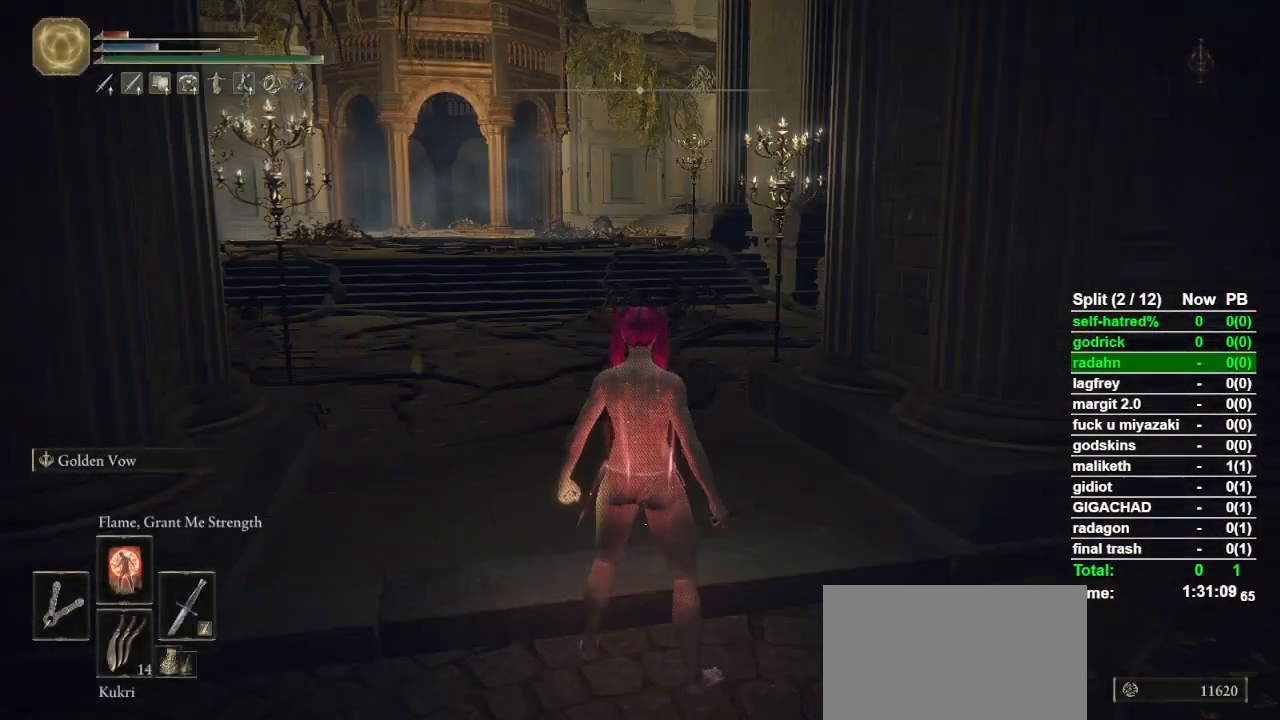
{"dt_ms": 500, "buttons": [], "left_stick": "center", "right_stick": "center", "events": [[233, "DPAD_DOWN", "down"], [333, "DPAD_DOWN", "up"], [367, "SQUARE", "down"], [467, "SQUARE", "up"]]}
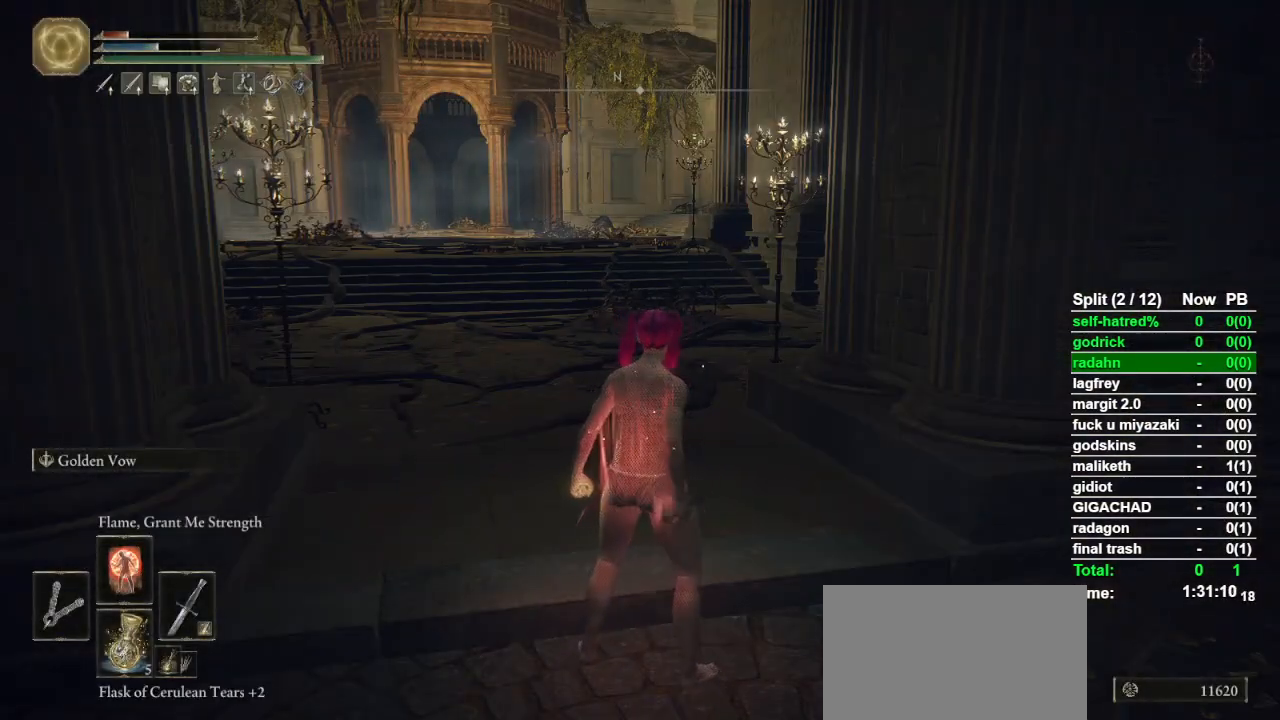
{"dt_ms": 500, "buttons": [], "left_stick": "center", "right_stick": "center", "events": [[133, "DPAD_DOWN", "down"], [233, "DPAD_DOWN", "up"]]}
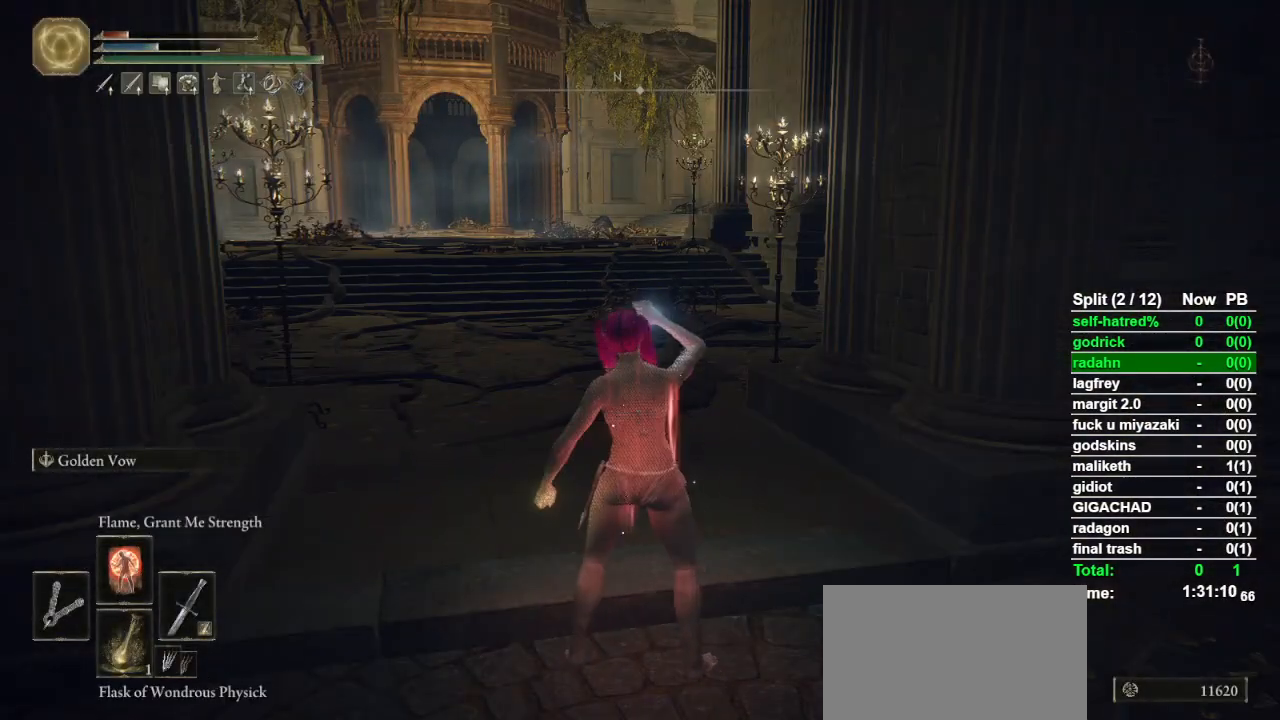
{"dt_ms": 500, "buttons": [], "left_stick": "center", "right_stick": "center", "events": [[33, "left_stick", "up"], [167, "left_stick", "center"], [233, "right_stick", "down-left"], [333, "right_stick", "center"]]}
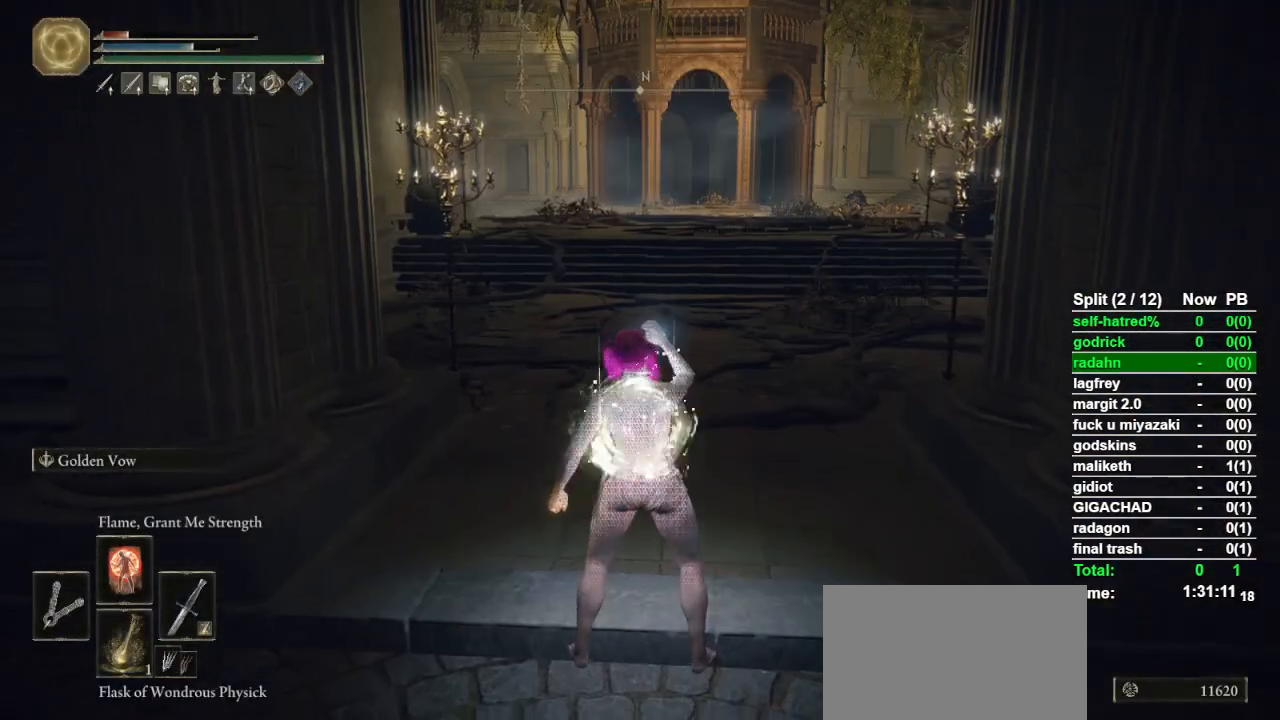
{"dt_ms": 1000, "buttons": [], "left_stick": "center", "right_stick": "center", "events": [[367, "left_stick", "down"], [500, "right_stick", "right"], [567, "right_stick", "center"], [767, "left_stick", "center"], [833, "left_stick", "up"], [900, "left_stick", "center"]]}
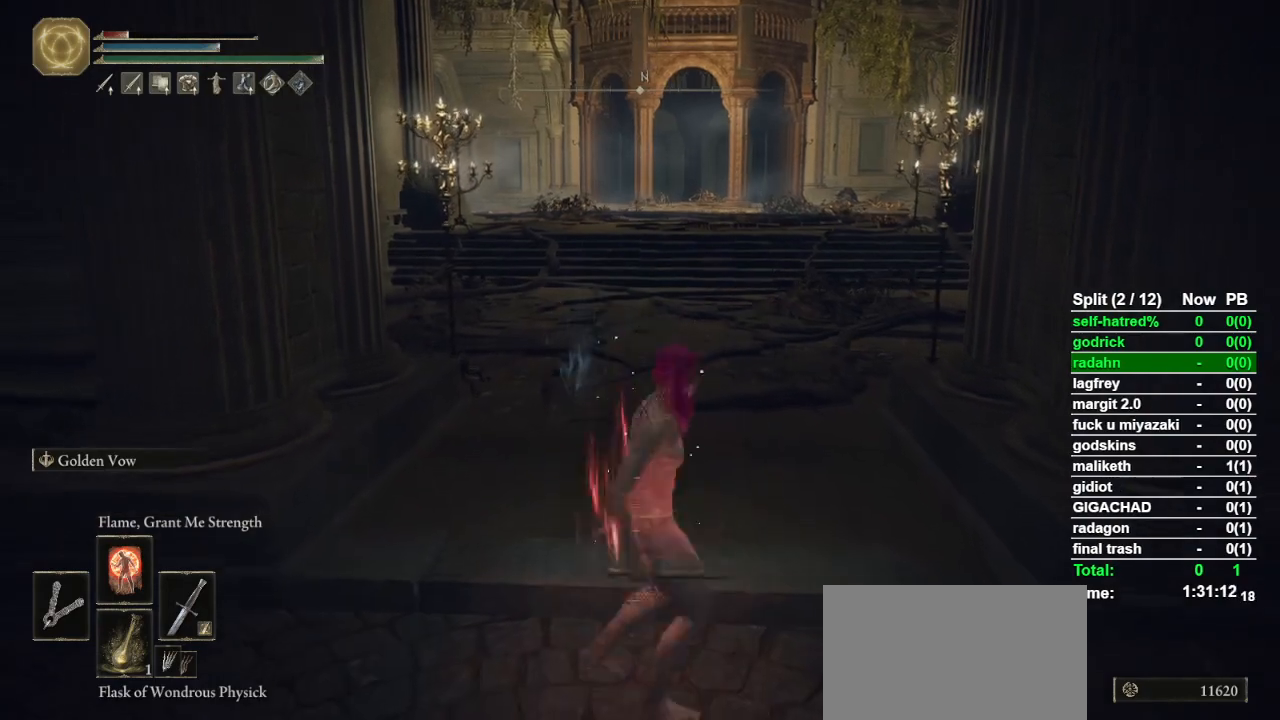
{"dt_ms": 500, "buttons": [], "left_stick": "center", "right_stick": "center", "events": [[433, "SQUARE", "down"], [500, "SQUARE", "up"]]}
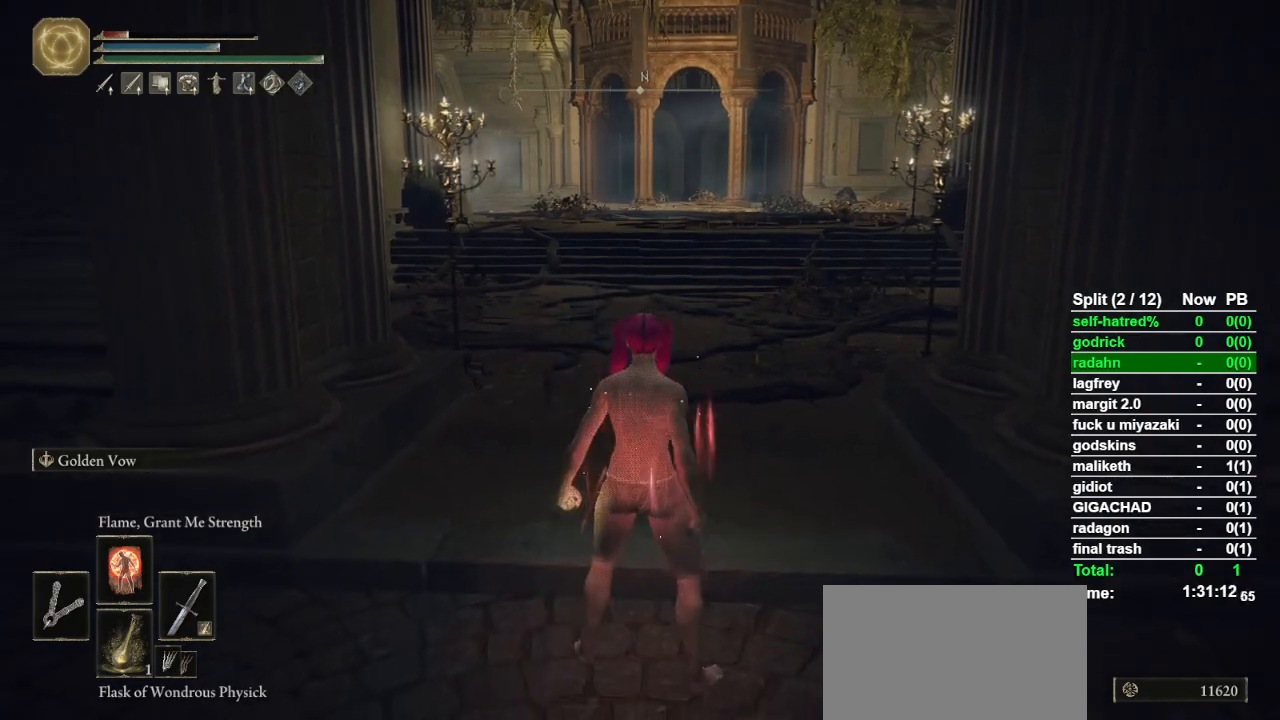
{"dt_ms": 500, "buttons": [], "left_stick": "center", "right_stick": "left", "events": [[167, "right_stick", "left"]]}
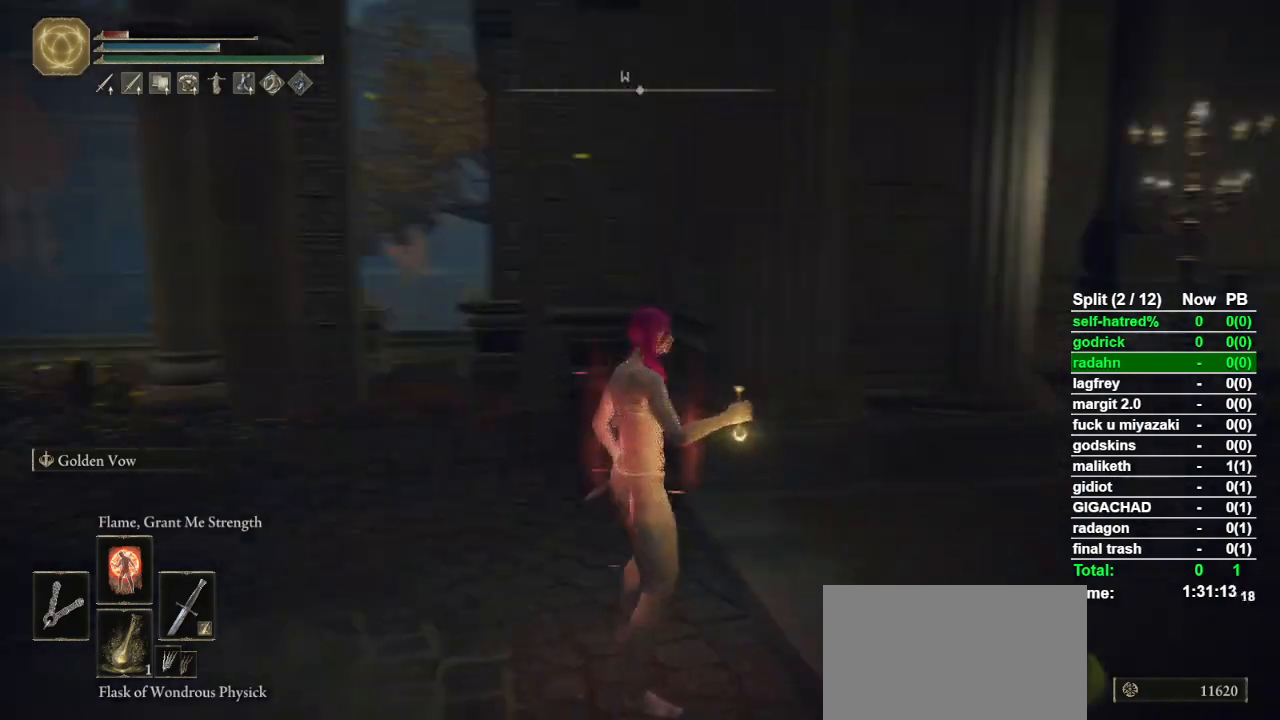
{"dt_ms": 500, "buttons": [], "left_stick": "center", "right_stick": "center", "events": [[233, "right_stick", "center"]]}
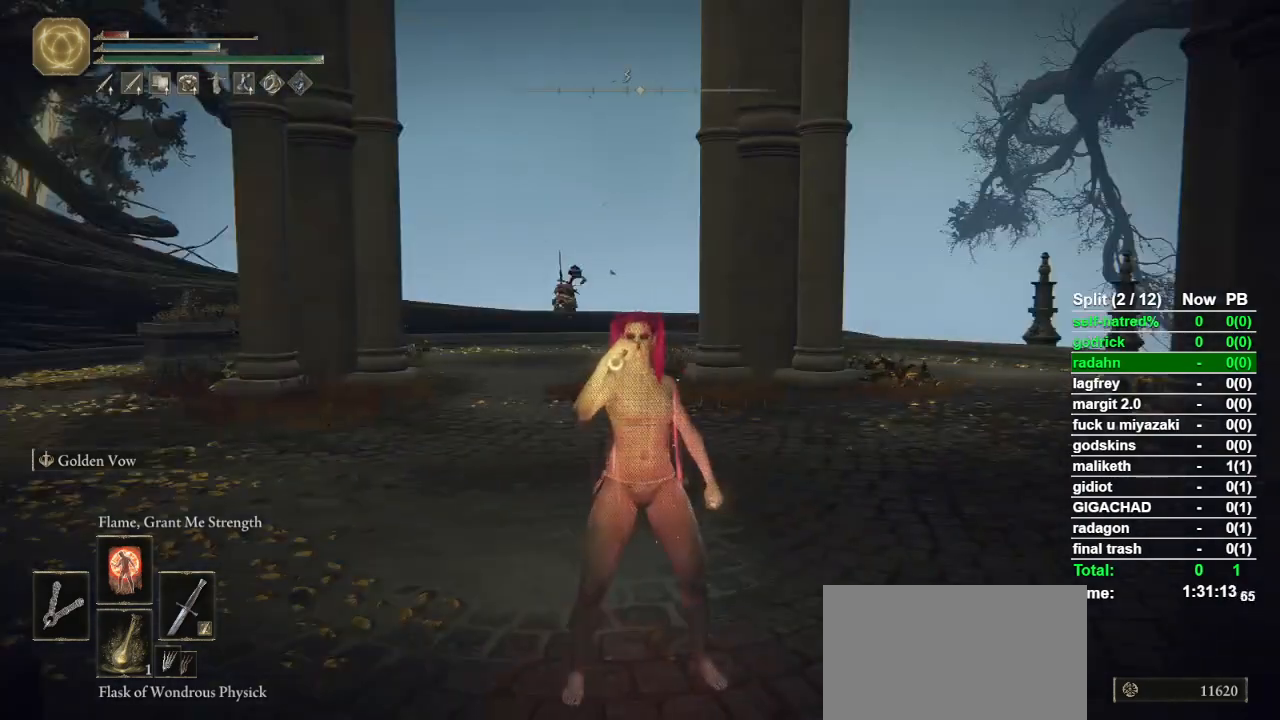
{"dt_ms": 500, "buttons": [], "left_stick": "center", "right_stick": "right", "events": [[200, "right_stick", "right"]]}
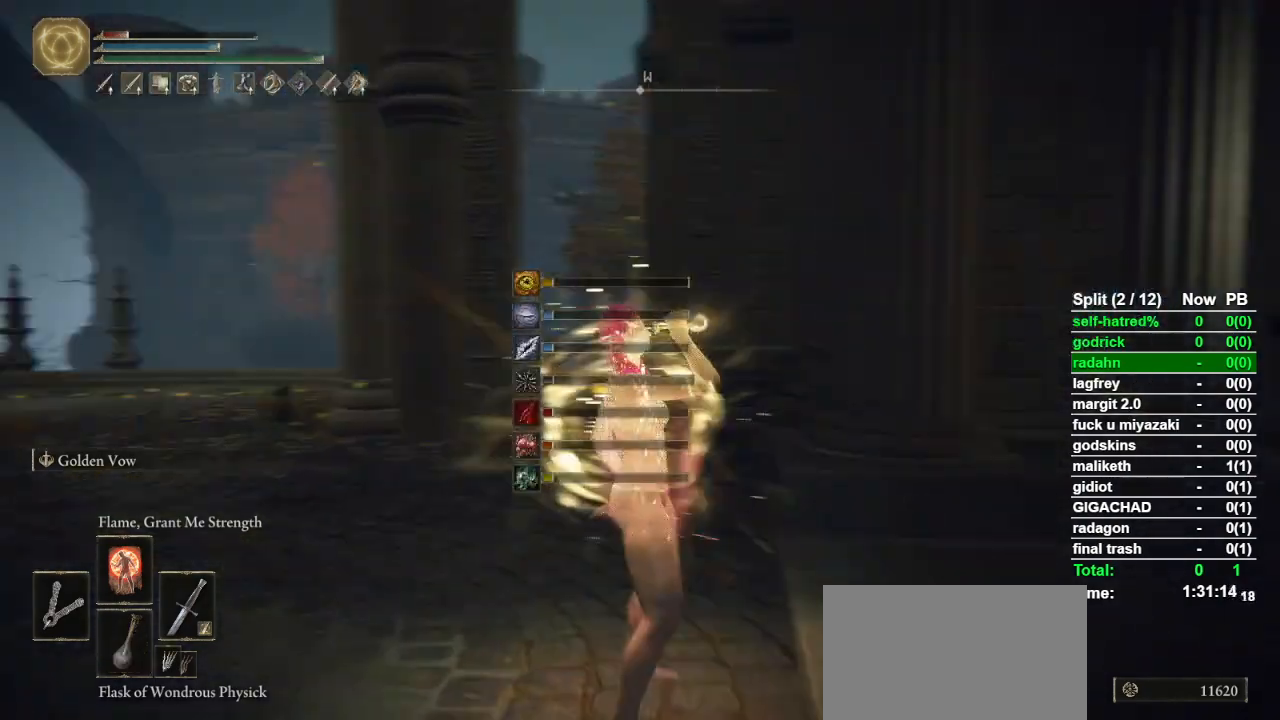
{"dt_ms": 500, "buttons": [], "left_stick": "center", "right_stick": "right"}
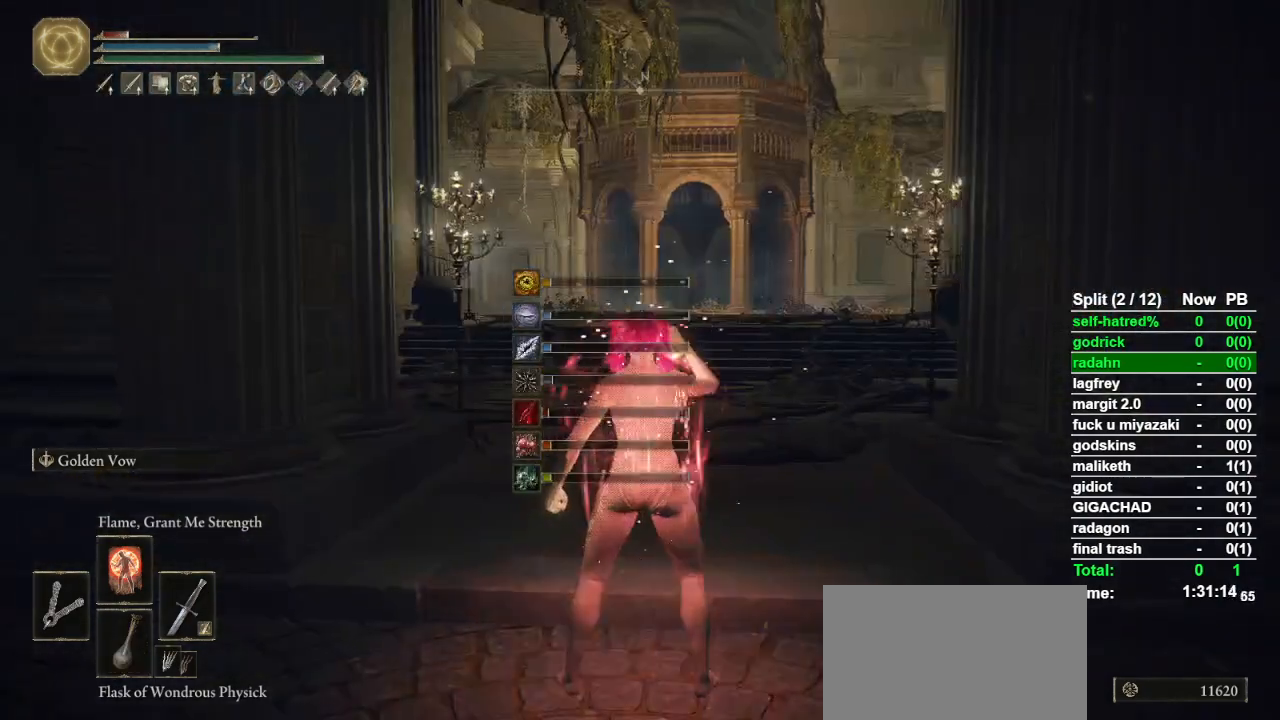
{"dt_ms": 500, "buttons": [], "left_stick": "center", "right_stick": "center"}
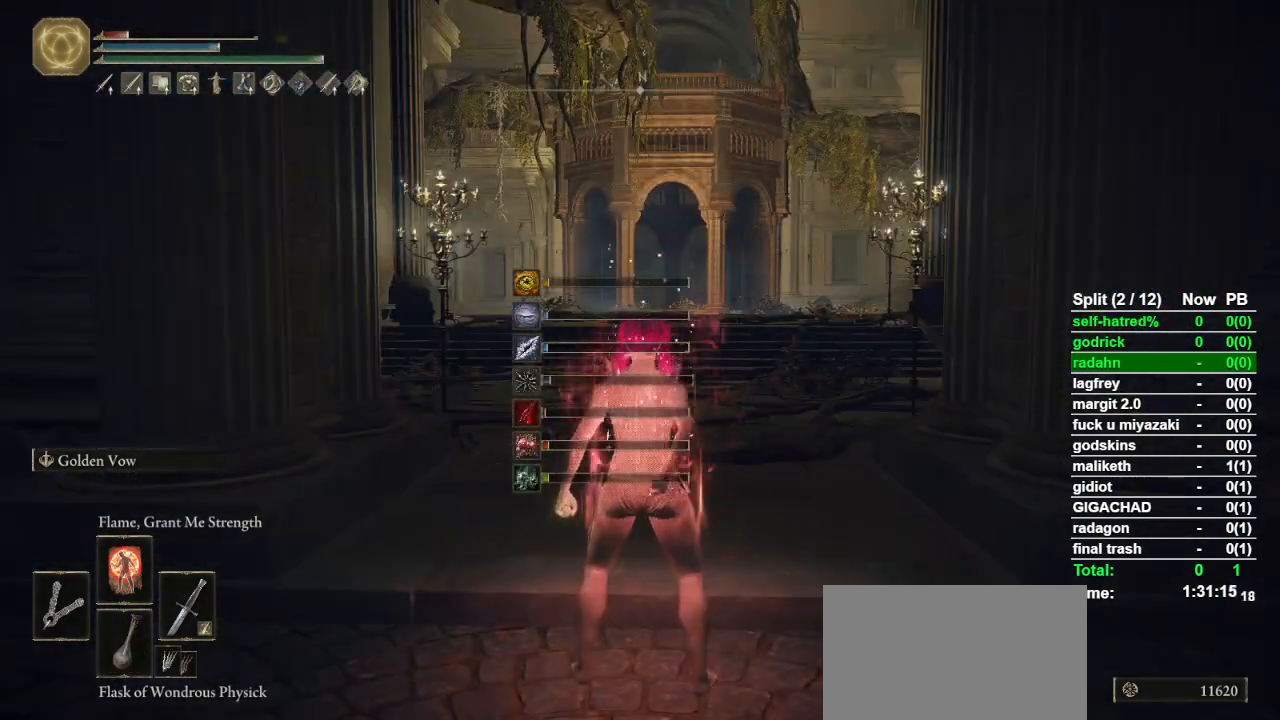
{"dt_ms": 500, "buttons": [], "left_stick": "center", "right_stick": "center", "events": [[33, "L2", "down"], [233, "L2", "up"]]}
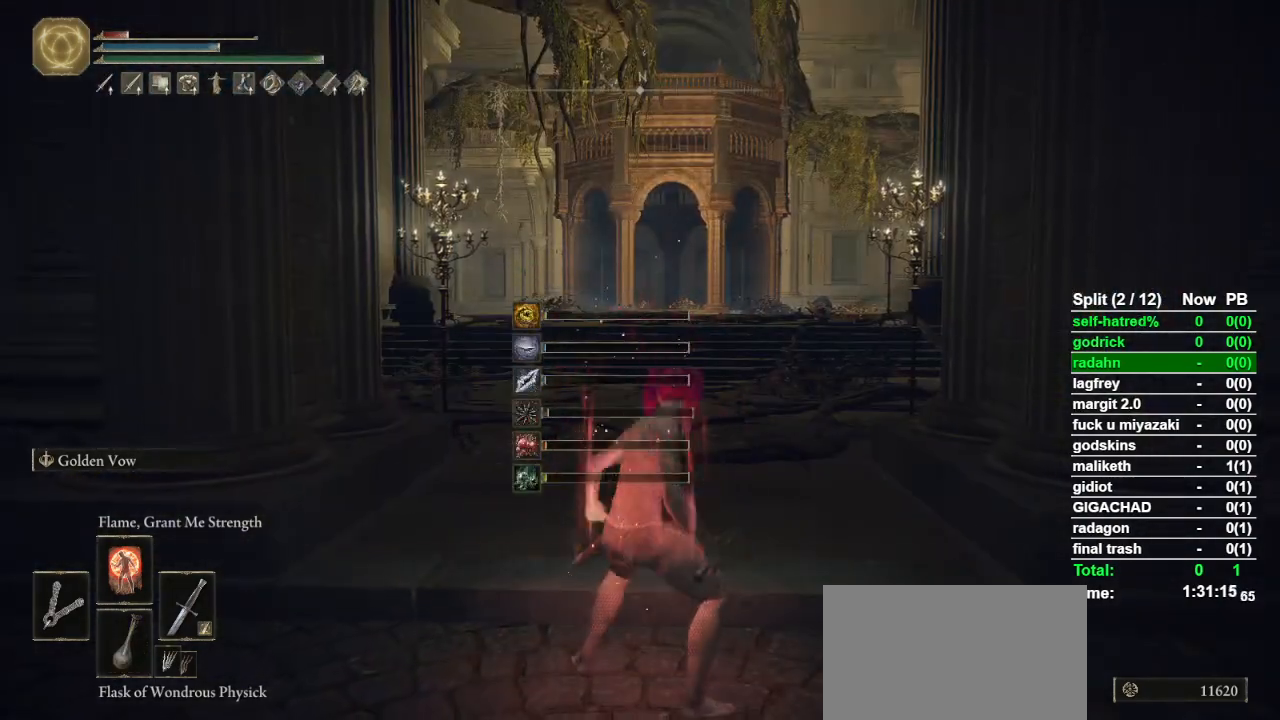
{"dt_ms": 500, "buttons": [], "left_stick": "center", "right_stick": "center", "events": []}
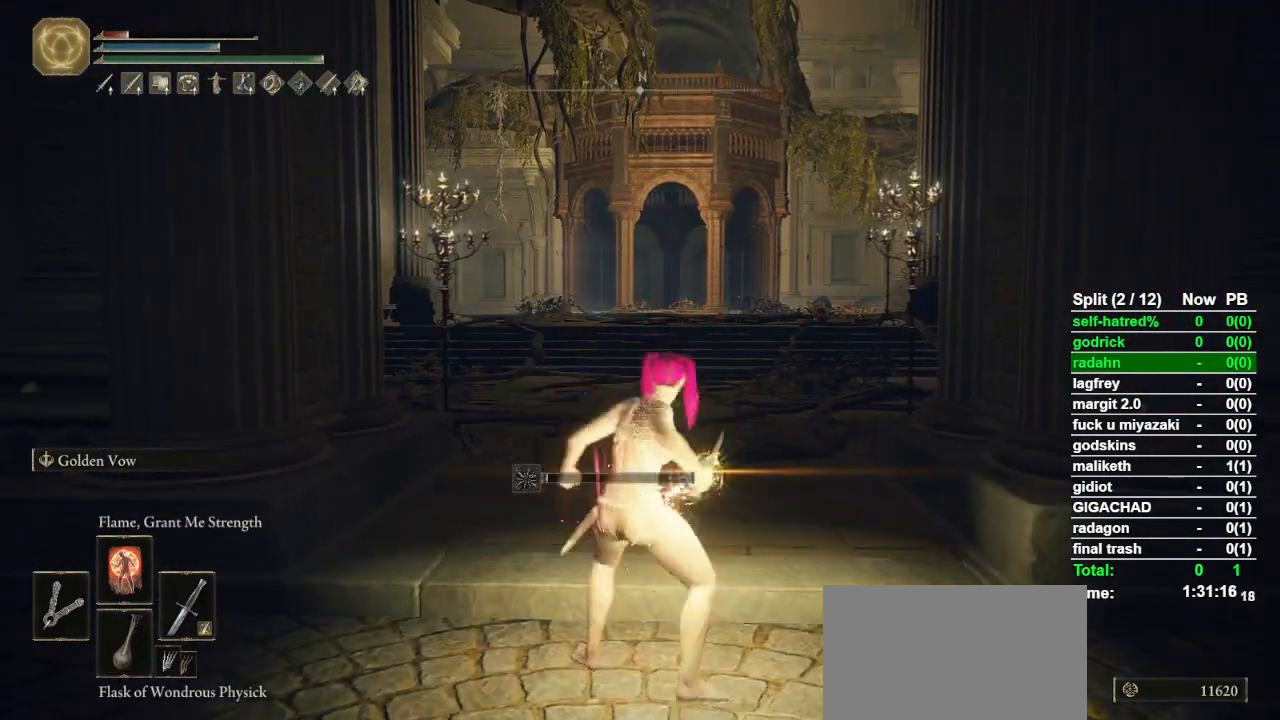
{"dt_ms": 500, "buttons": [], "left_stick": "center", "right_stick": "center", "events": []}